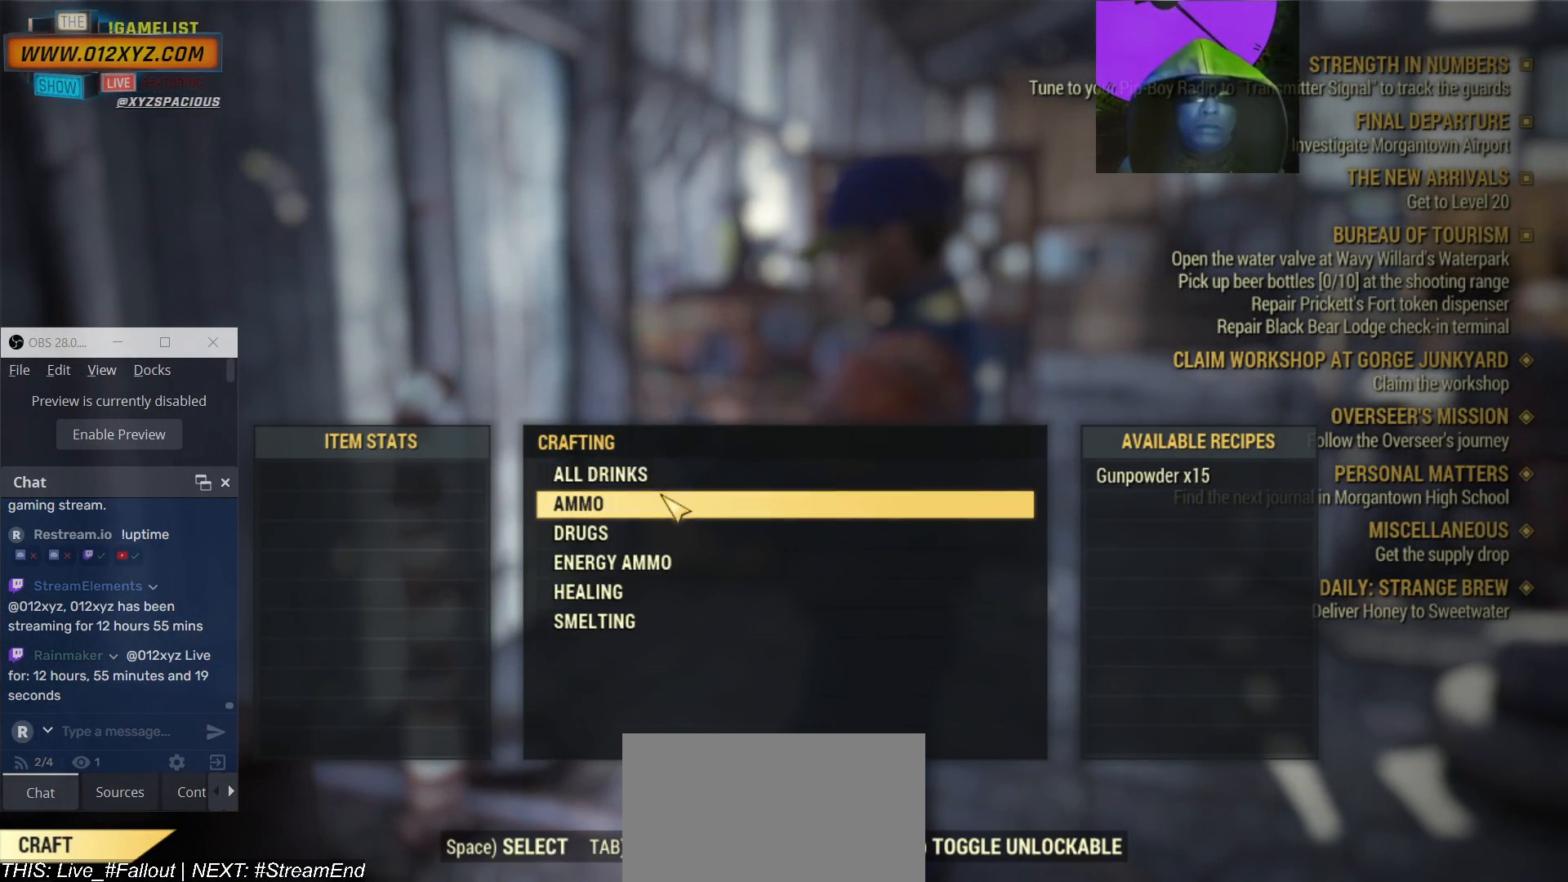
Gameplay with keyboard and mouse; each line is a JSON object with the keys and mouse buttons held at the frame after it. "events" lists presses ("down") and releases ("up") of "1", "2", "3", "4", "5", "a", "alt", "b", "c", "ctrl", "d", "e", "f", "g", "q", "r", "s", "shift", "space", "t", "tab", "v", "w", "x", "z", "mouse_left", "mouse_wheel", "mouse_right", "mouse_mb4" and "mouse_mb5" between this image and that frame as [ms after this image, input, new state], when the widget could be followed in between. "mouse_left", "mouse_wheel", "mouse_right", "mouse_mb4", "mouse_mb5" = the "left", "wheel", "right", "mb4", "mb5" buttons of the "mouse" list. No other keys are recorded. "wheel" means that the mouse wheel is clicked or scrolled. Not read: mouse_move.
{"keys": [], "mouse": [], "events": [[167, "mouse_left", "down"], [300, "mouse_left", "up"]]}
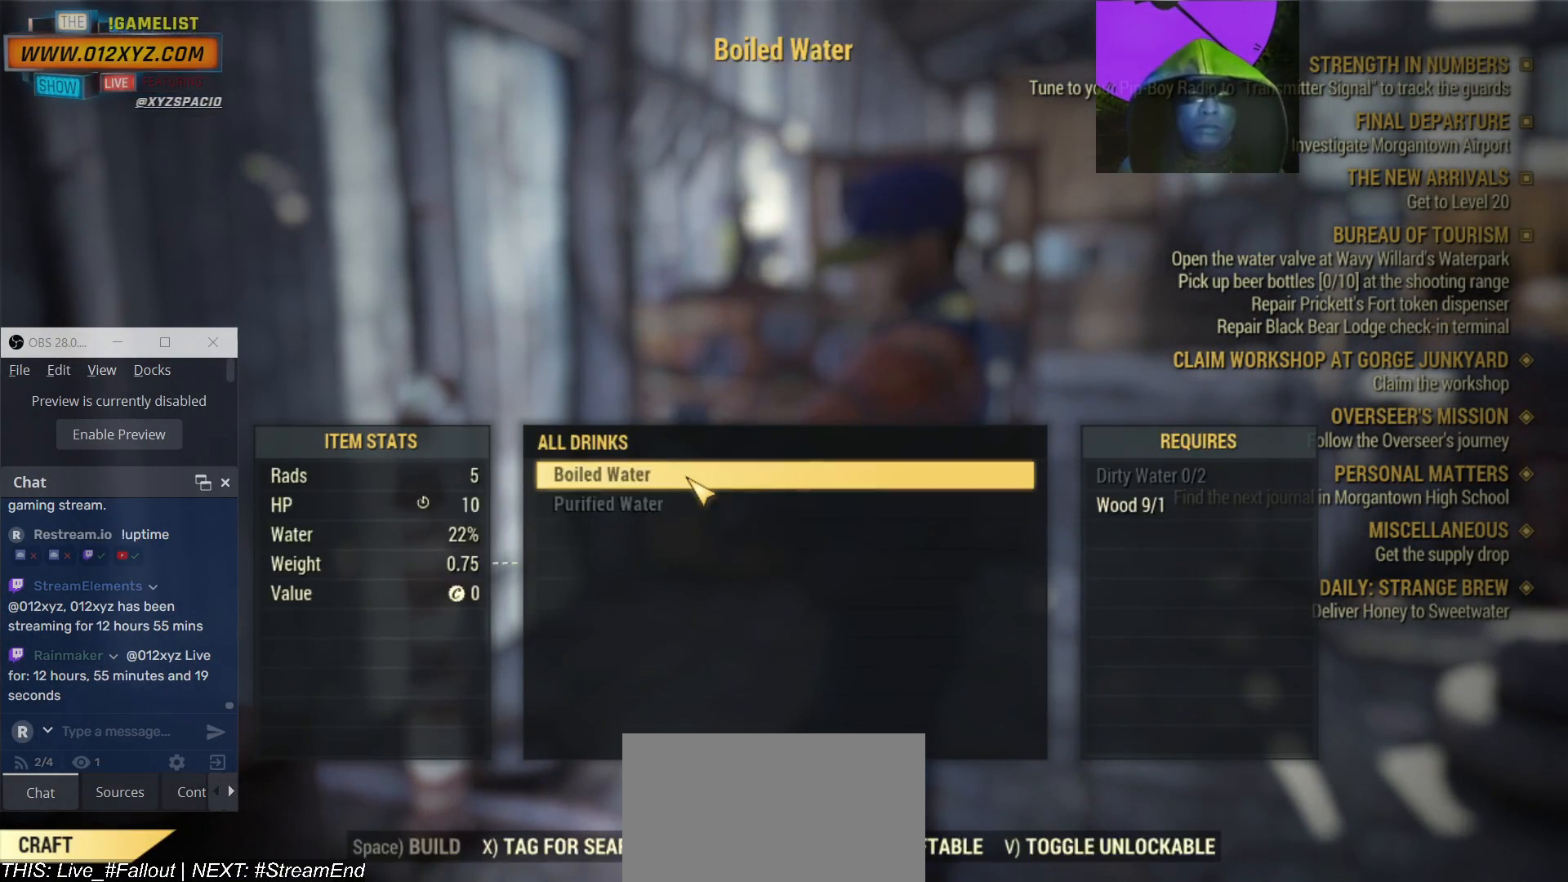
{"keys": [], "mouse": [], "events": []}
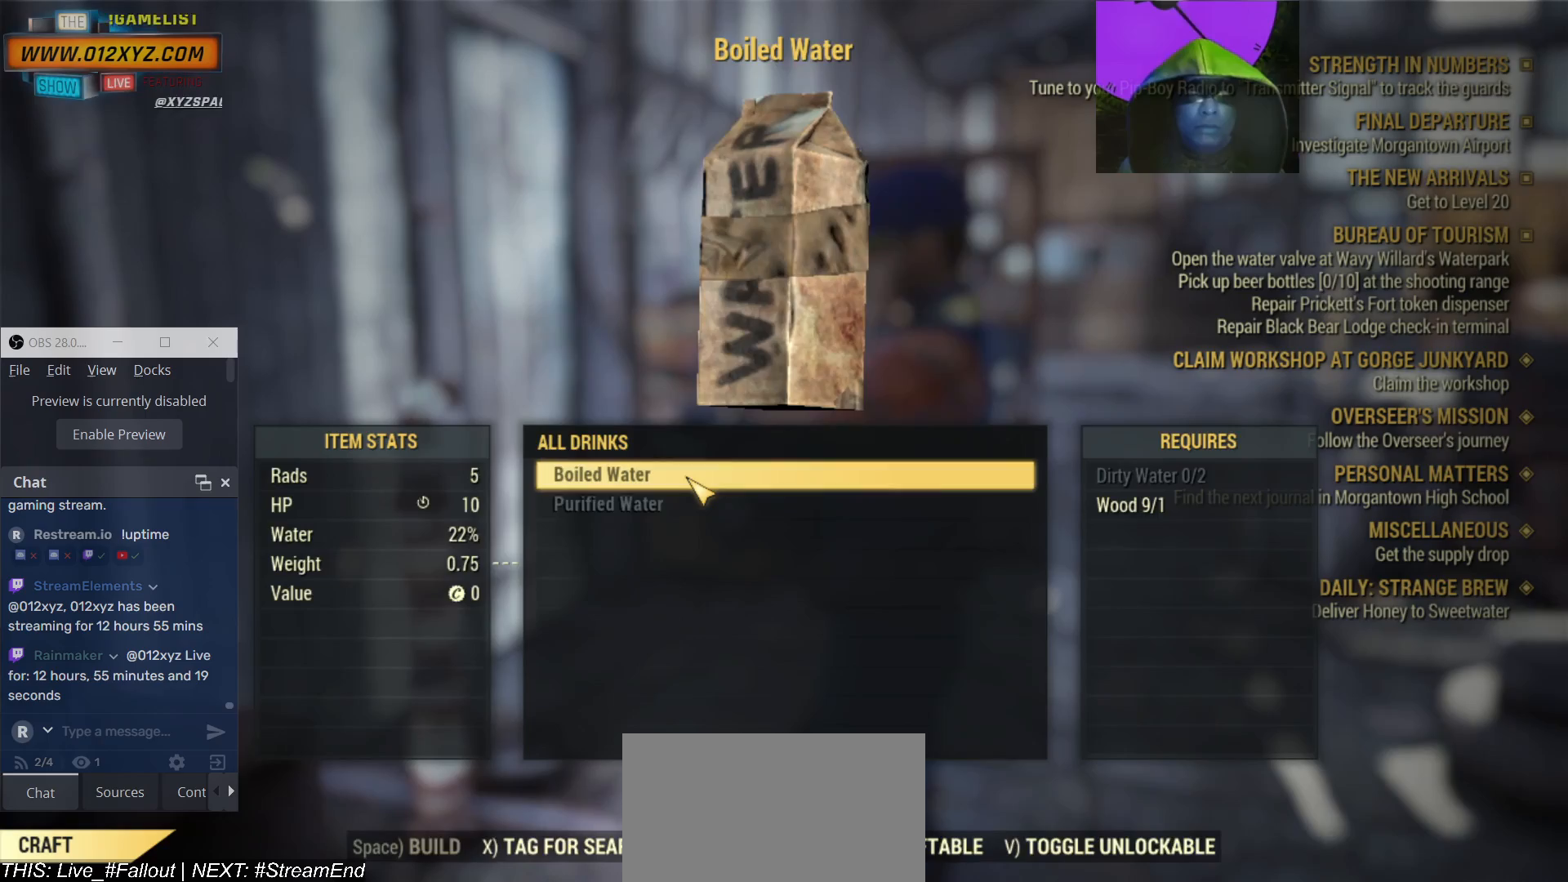
{"keys": [], "mouse": [], "events": []}
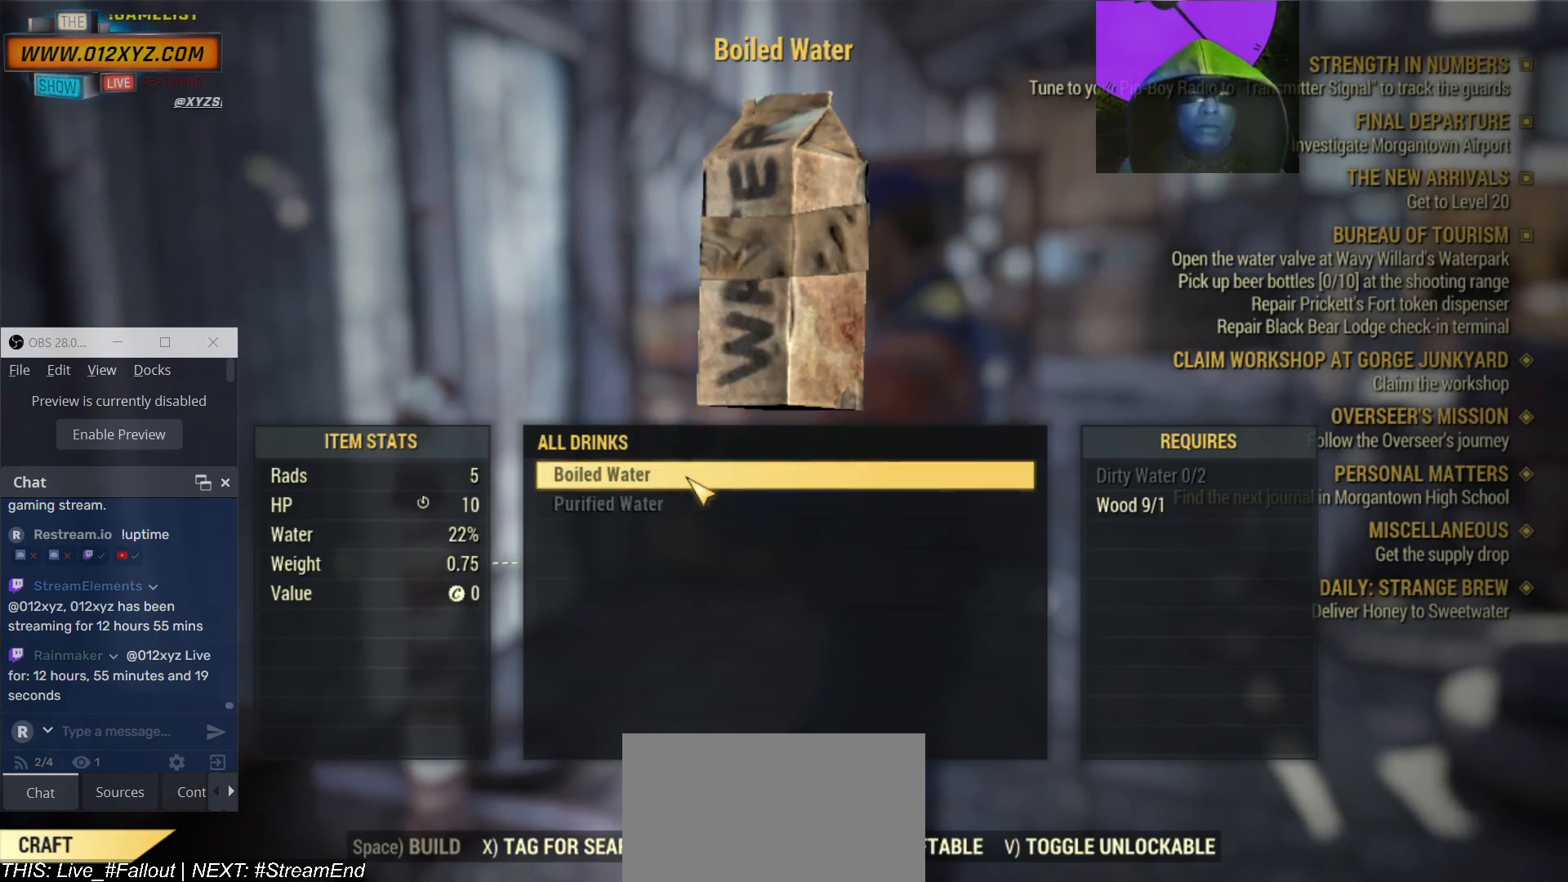
{"keys": [], "mouse": [], "events": []}
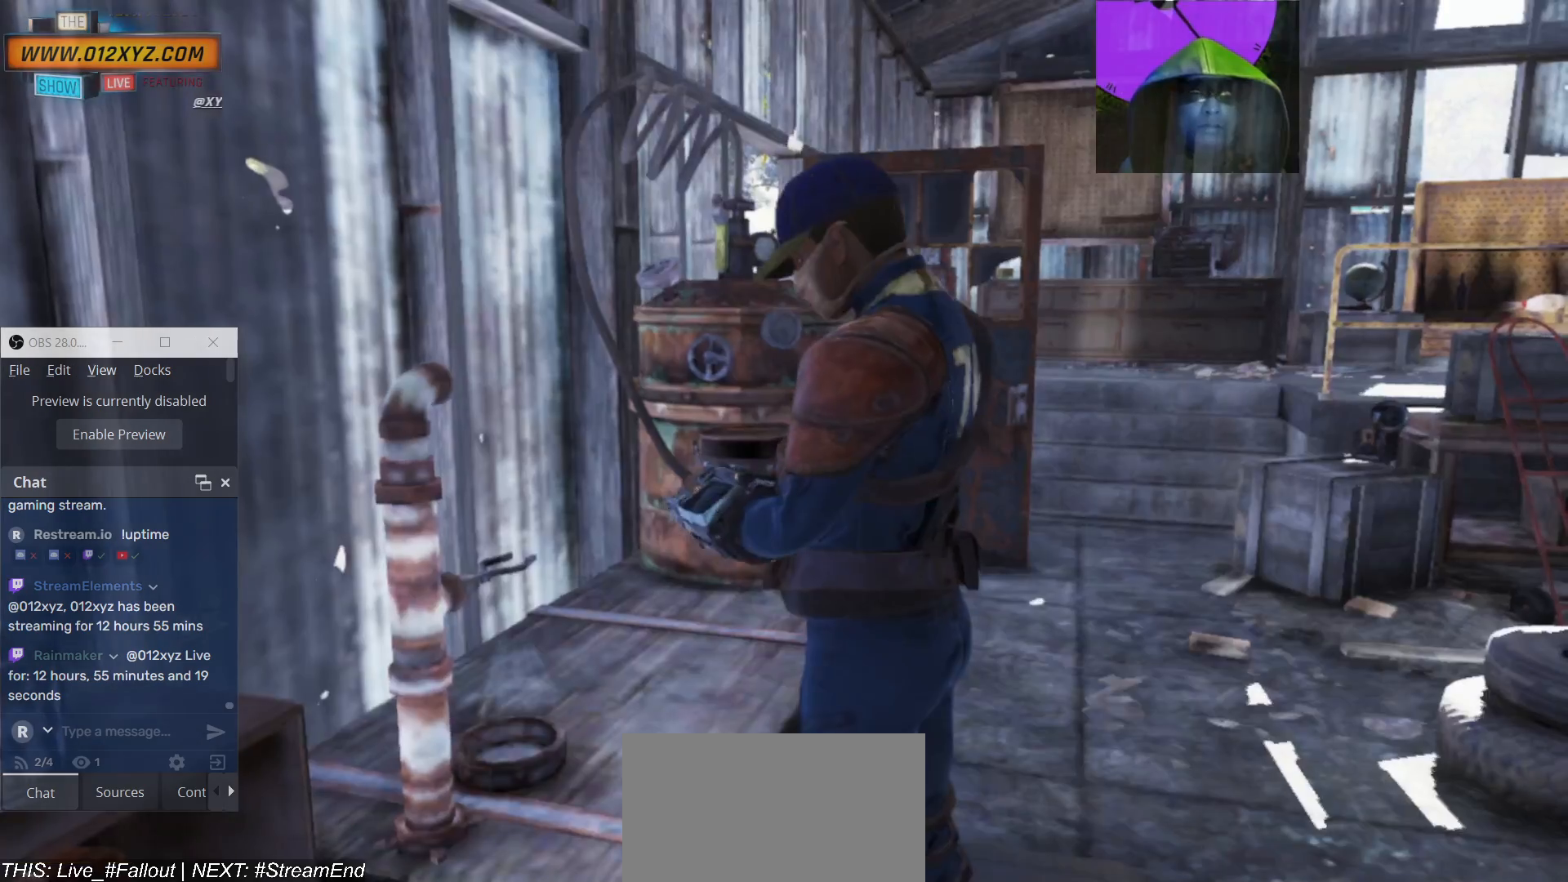
{"keys": [], "mouse": [], "events": []}
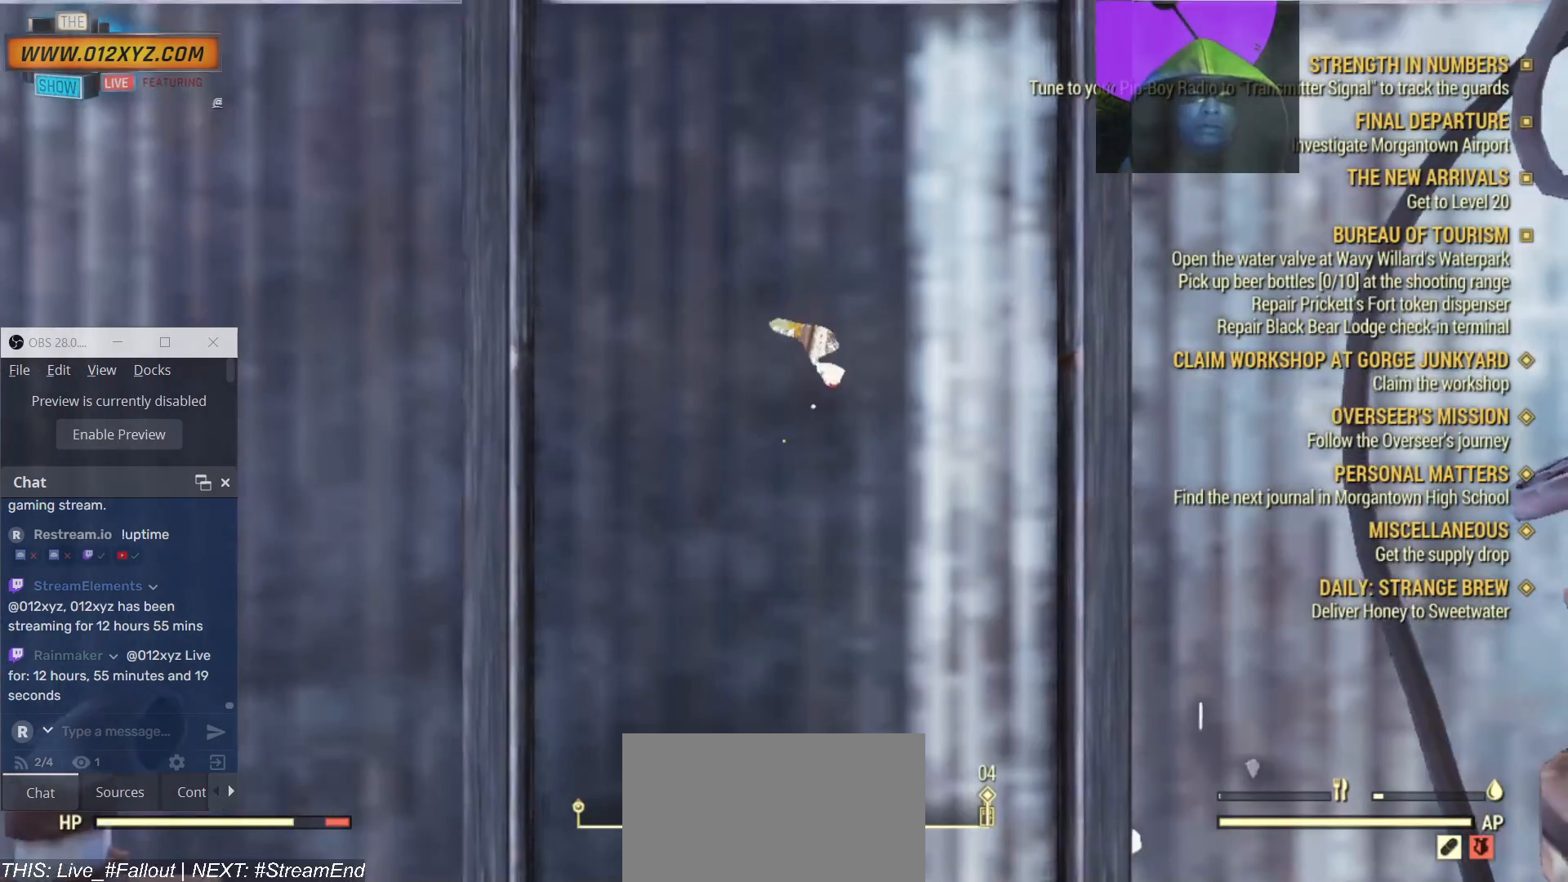
{"keys": [], "mouse": [], "events": []}
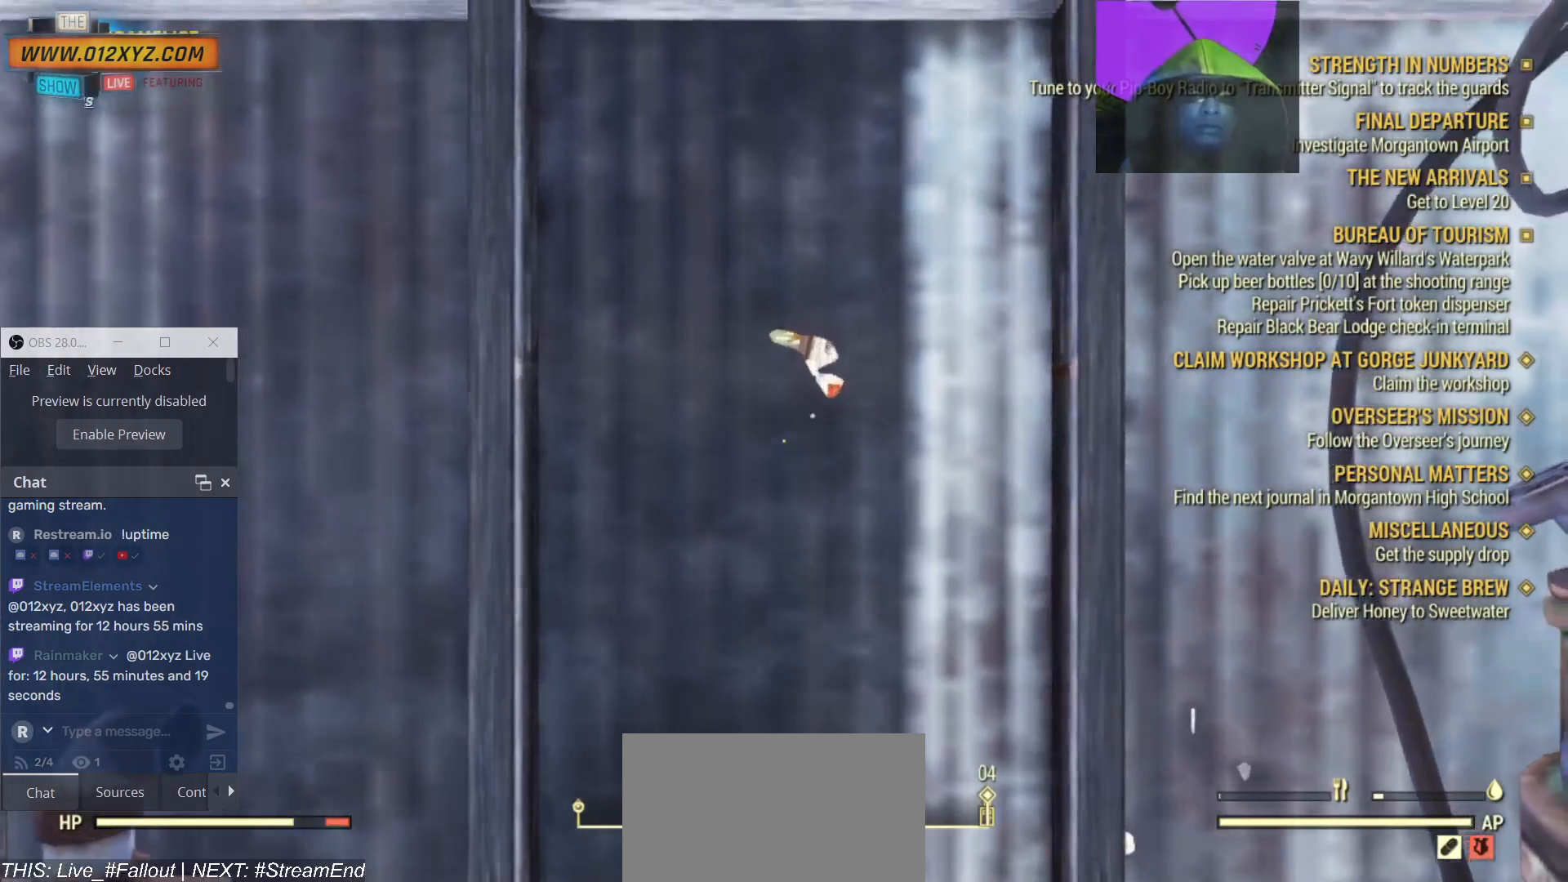
{"keys": [], "mouse": [], "events": []}
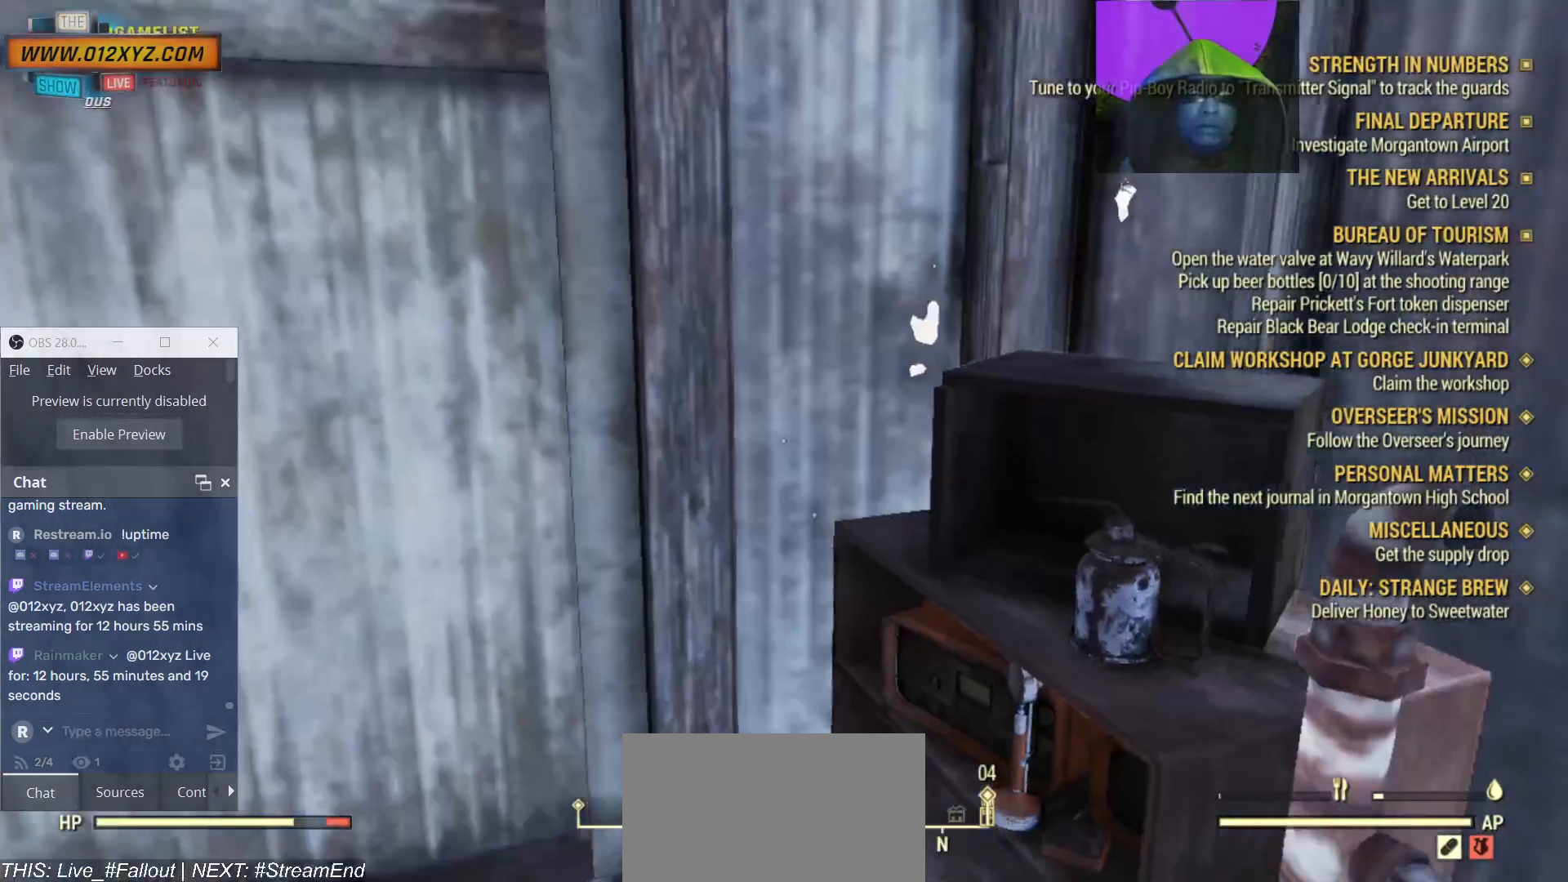
{"keys": [], "mouse": [], "events": []}
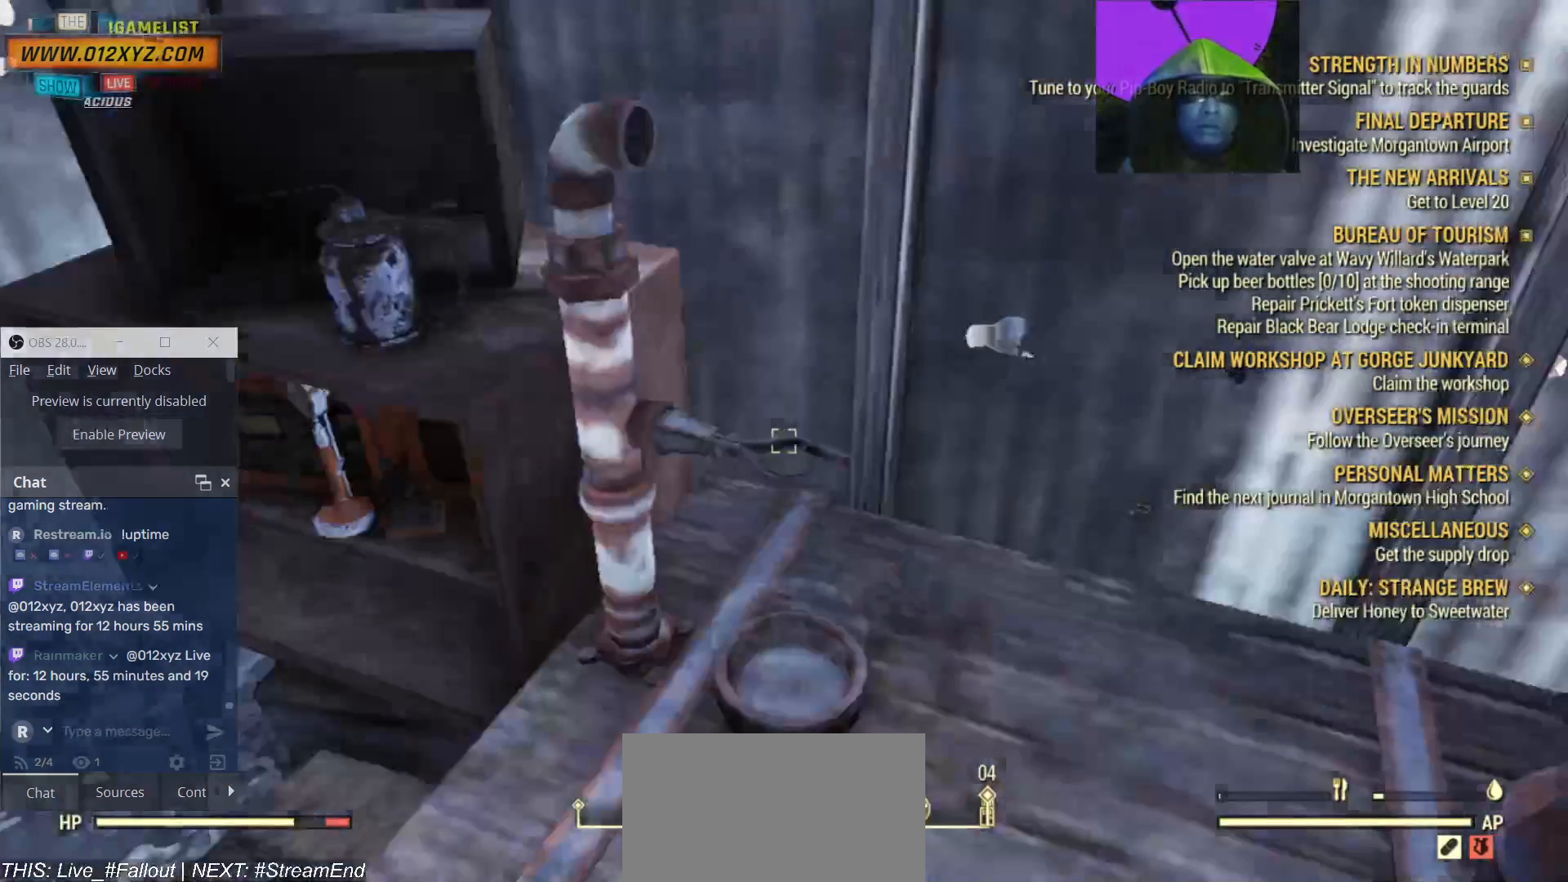
{"keys": [], "mouse": [], "events": [[33, "e", "down"], [133, "e", "up"]]}